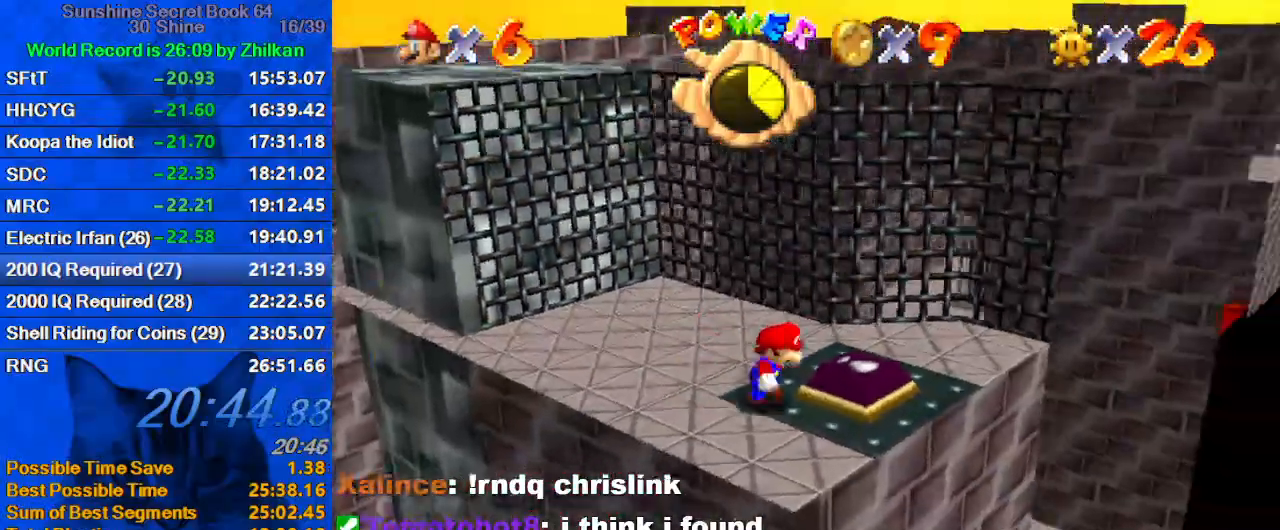
Gameplay with keyboard; each line is a JSON object with the keys held at the frame after it. "events" lists presses ("down") and releases ("up") of "a", "c", "ctrl", "d", "down", "left", "return", "right", "s", "shift", "up", "w", "x" and "y" between this image and that frame as [ms after this image, input, new state], when the widget could be followed in between. No other keys are recorded. Mouse input is not recorded.
{"keys": ["left", "up"], "events": [[100, "up", "down"], [267, "right", "up"], [400, "left", "down"]]}
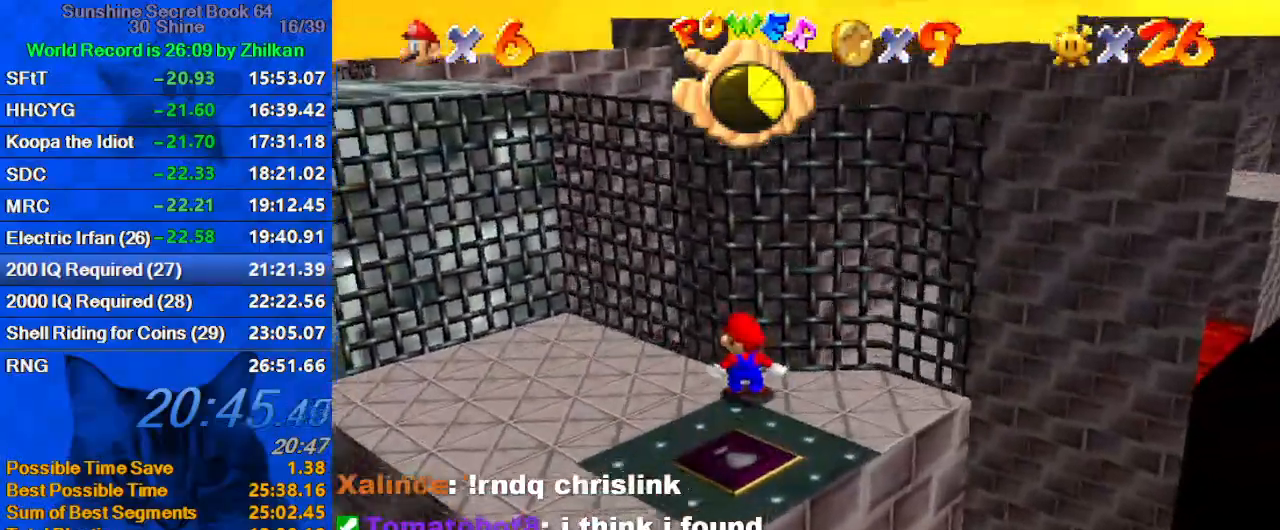
{"keys": ["up"], "events": [[467, "left", "up"]]}
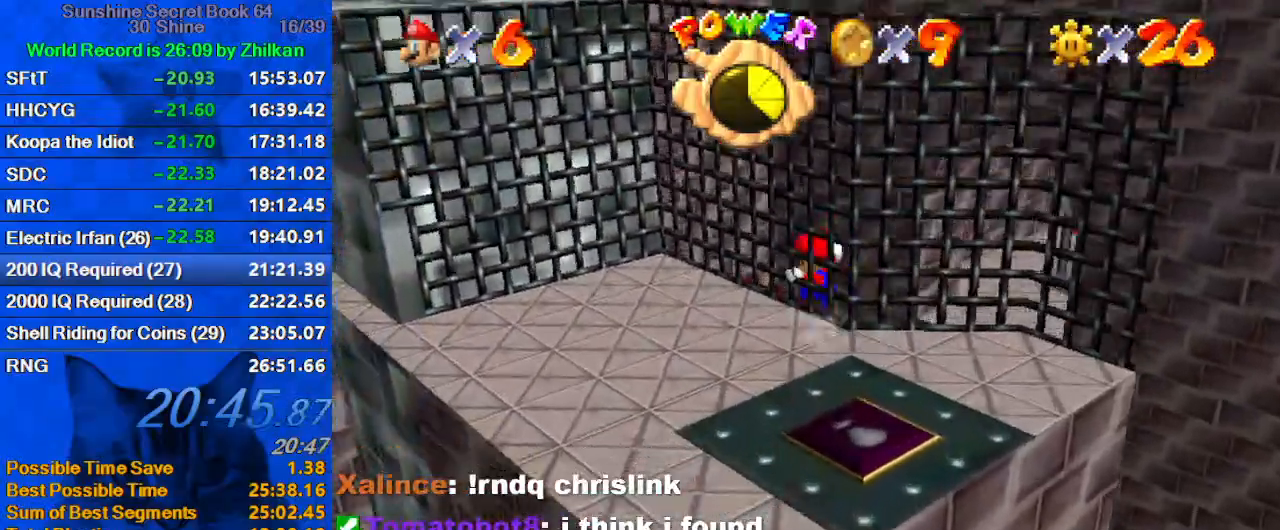
{"keys": ["right"], "events": [[133, "d", "down"], [167, "right", "down"], [200, "up", "up"], [267, "d", "up"], [300, "down", "down"], [500, "down", "up"]]}
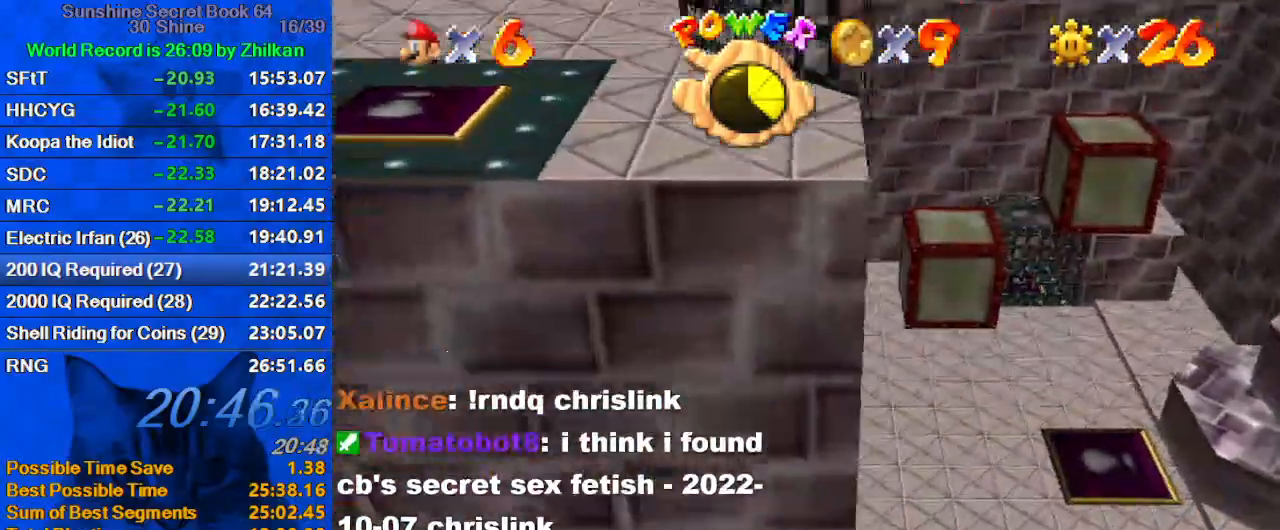
{"keys": ["ctrl", "right", "shift"], "events": [[233, "ctrl", "down"], [300, "ctrl", "up"], [400, "shift", "down"], [467, "ctrl", "down"]]}
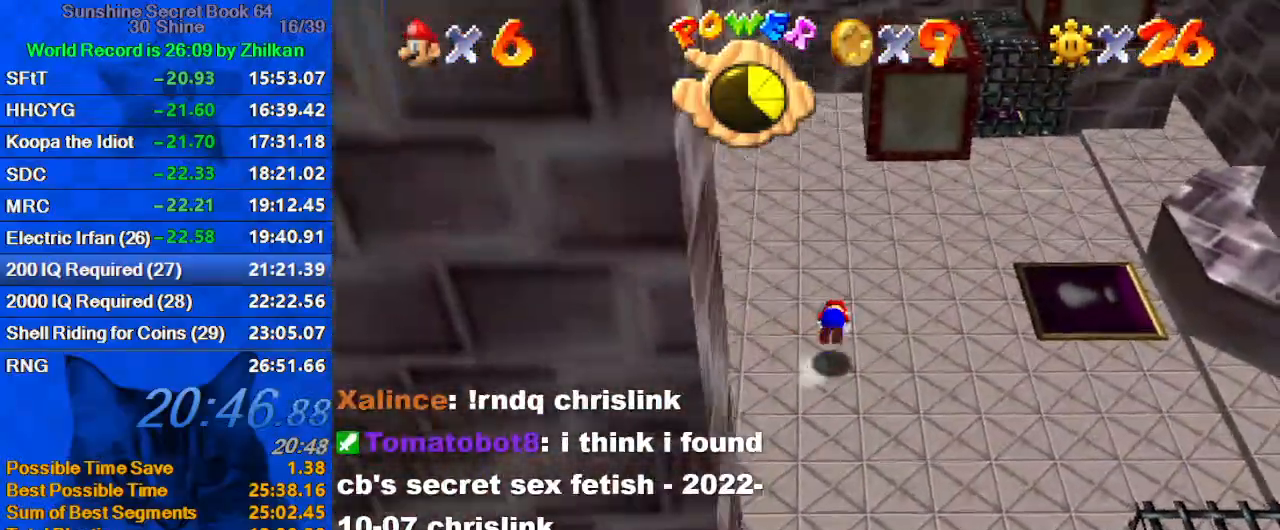
{"keys": ["right"], "events": [[33, "ctrl", "up"], [33, "shift", "up"], [100, "ctrl", "down"], [100, "shift", "down"], [200, "up", "down"], [233, "ctrl", "up"], [233, "shift", "up"], [367, "up", "up"]]}
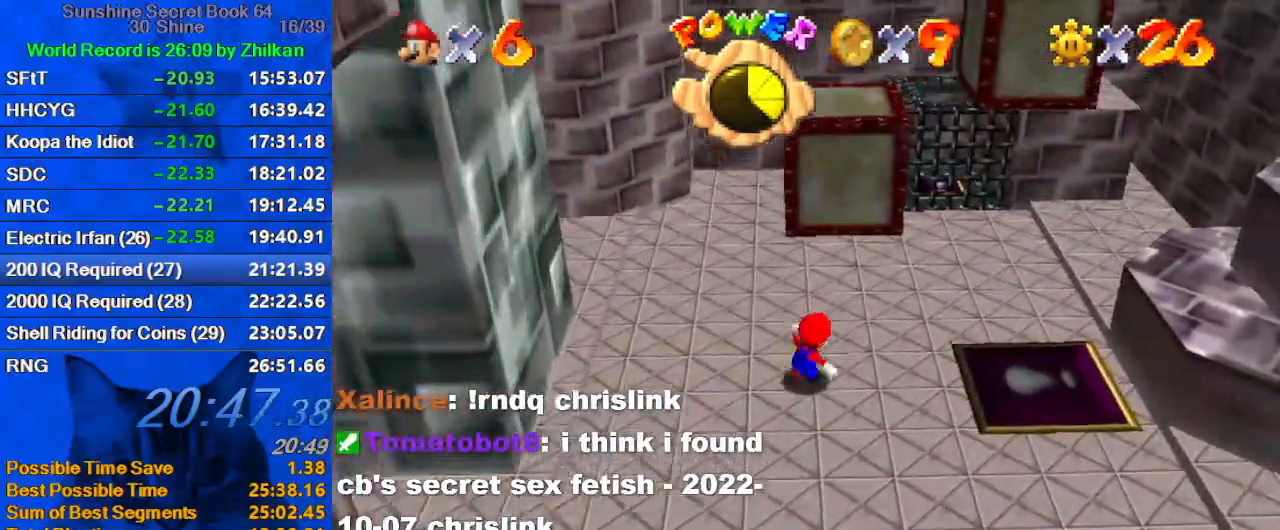
{"keys": ["down", "left", "shift"], "events": [[300, "shift", "down"], [400, "down", "down"], [400, "left", "down"], [400, "right", "up"]]}
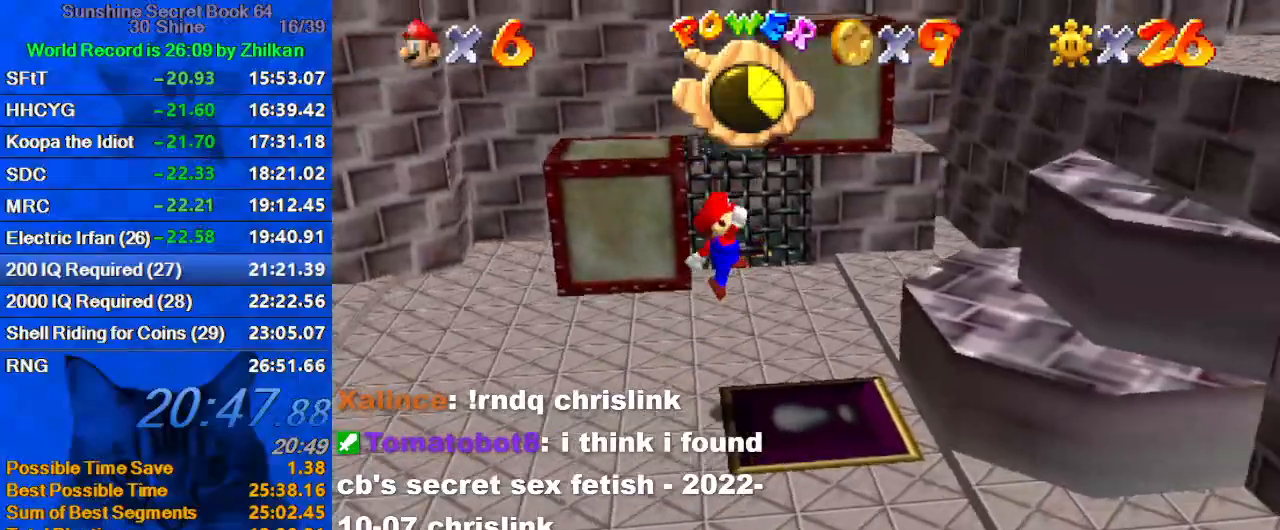
{"keys": ["right"], "events": [[33, "left", "up"], [33, "right", "down"], [67, "ctrl", "down"], [67, "down", "up"], [167, "shift", "up"], [200, "ctrl", "up"], [367, "right", "up"], [467, "right", "down"]]}
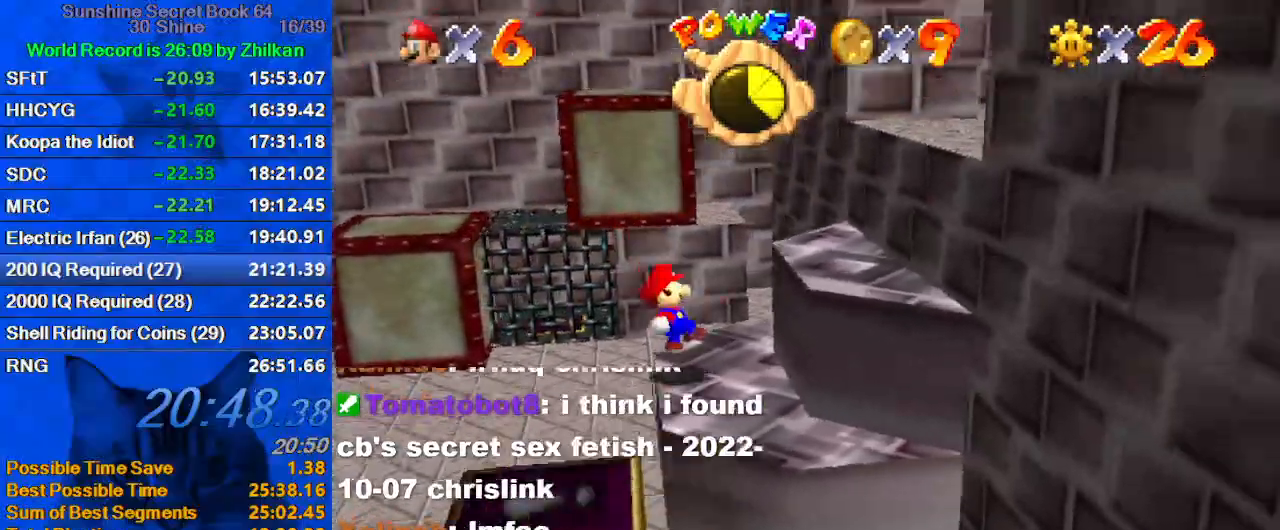
{"keys": ["ctrl", "right", "shift"], "events": [[33, "shift", "down"], [433, "ctrl", "down"]]}
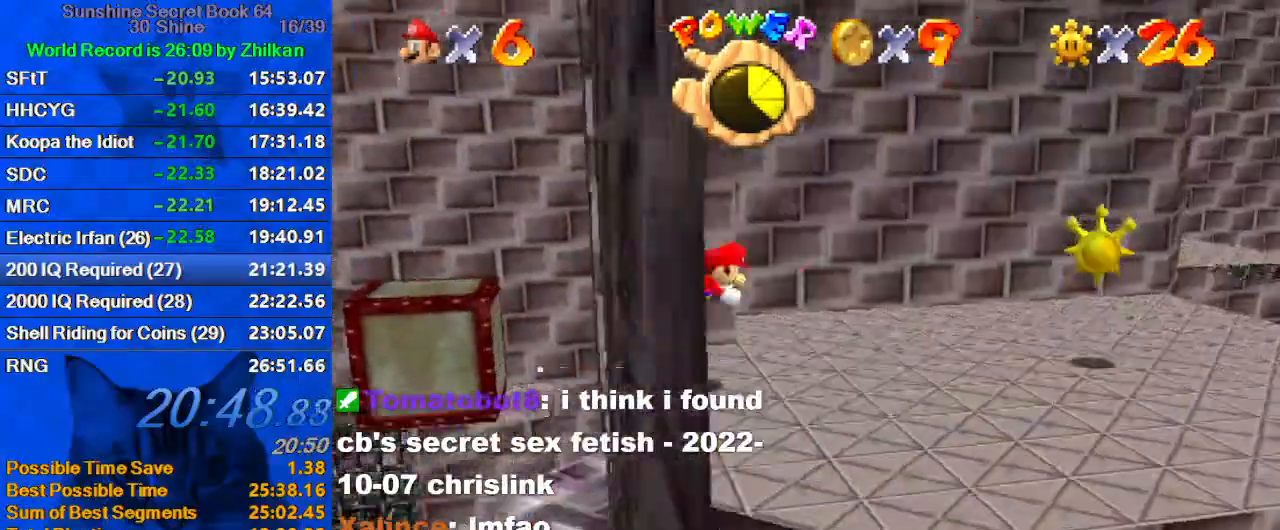
{"keys": ["ctrl", "right", "shift"], "events": [[100, "ctrl", "up"], [100, "shift", "up"], [233, "shift", "down"], [300, "ctrl", "down"], [300, "shift", "up"], [333, "ctrl", "up"], [400, "shift", "down"], [433, "ctrl", "down"]]}
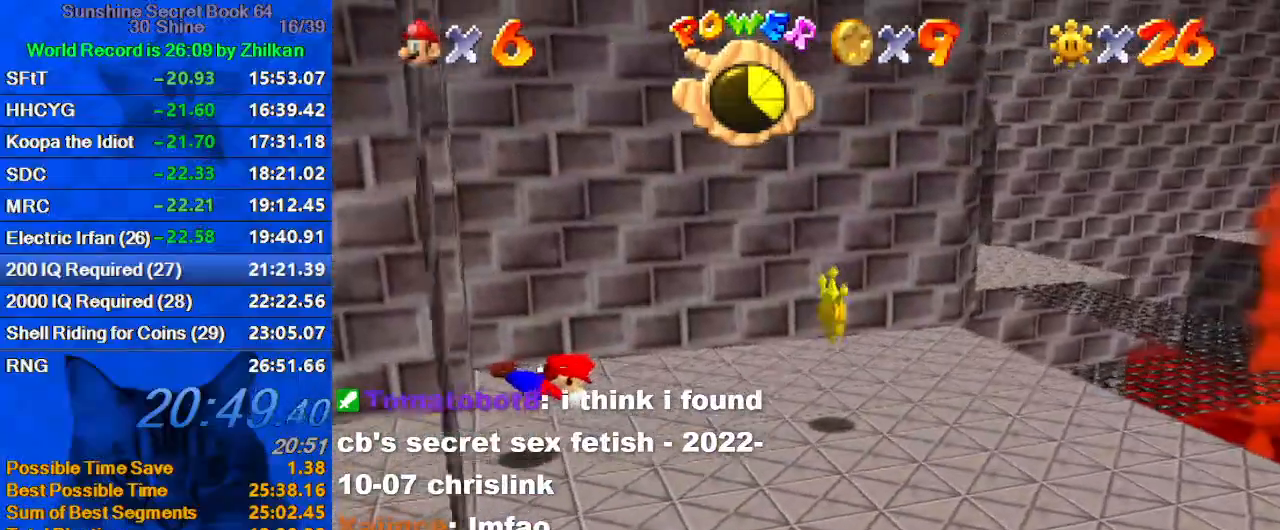
{"keys": ["right"], "events": [[67, "ctrl", "up"], [67, "shift", "up"]]}
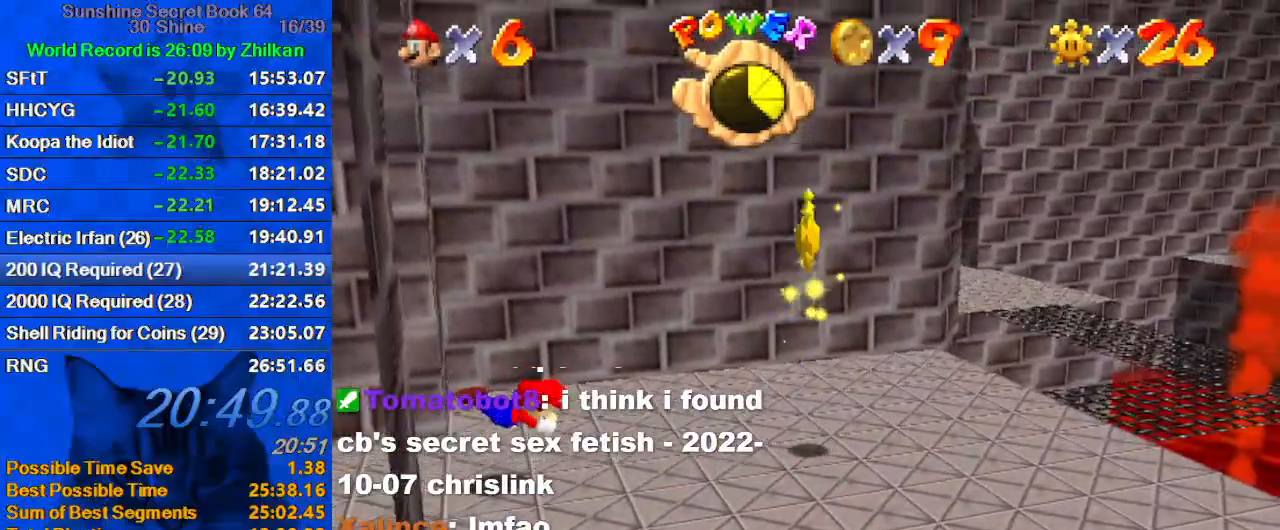
{"keys": ["right"], "events": []}
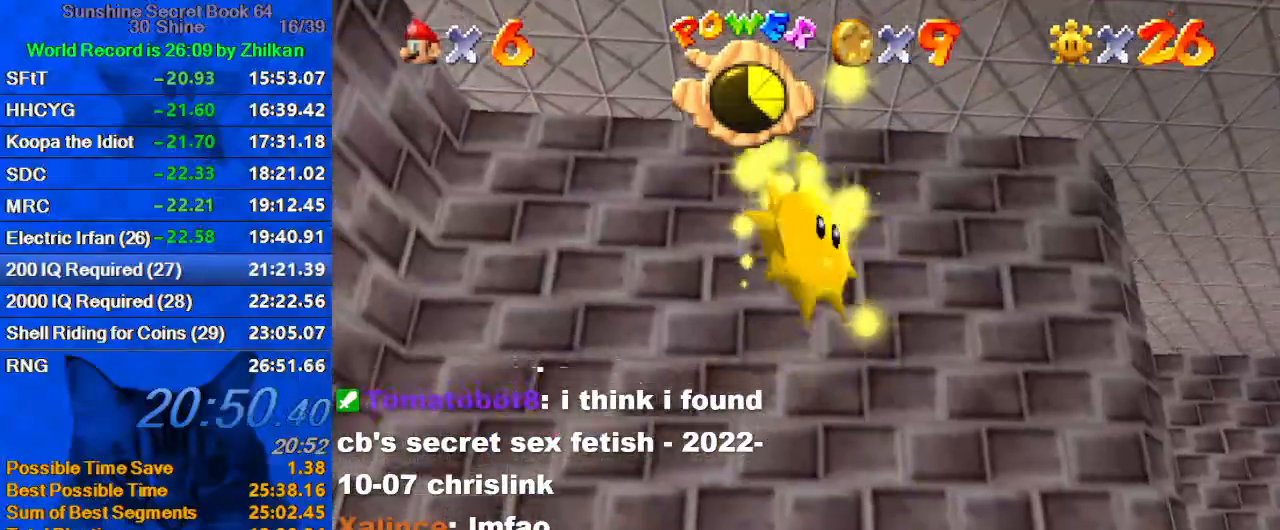
{"keys": ["right"], "events": []}
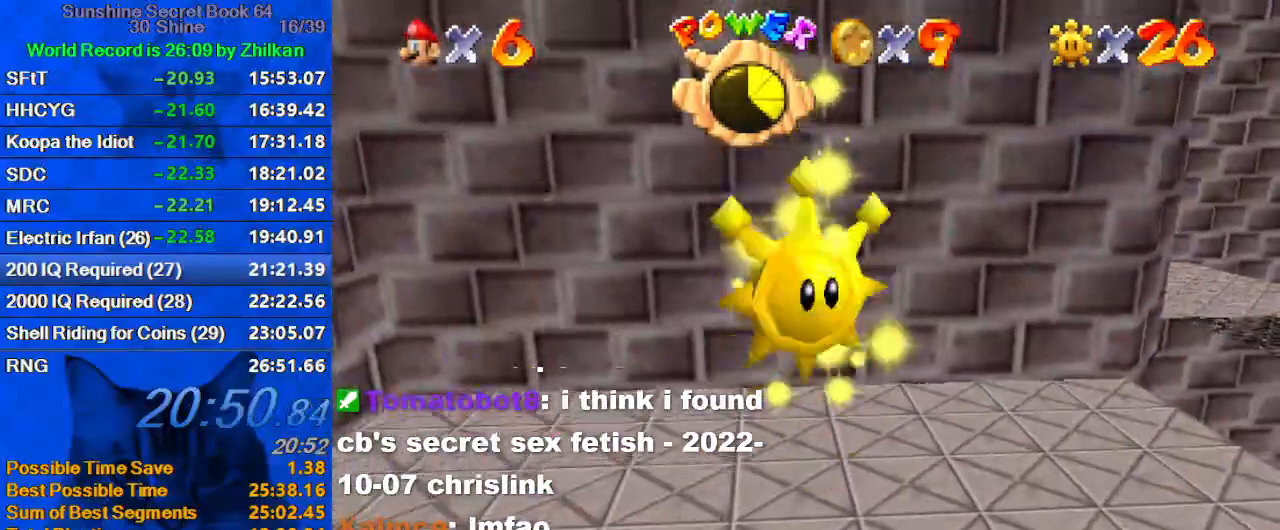
{"keys": ["right"], "events": []}
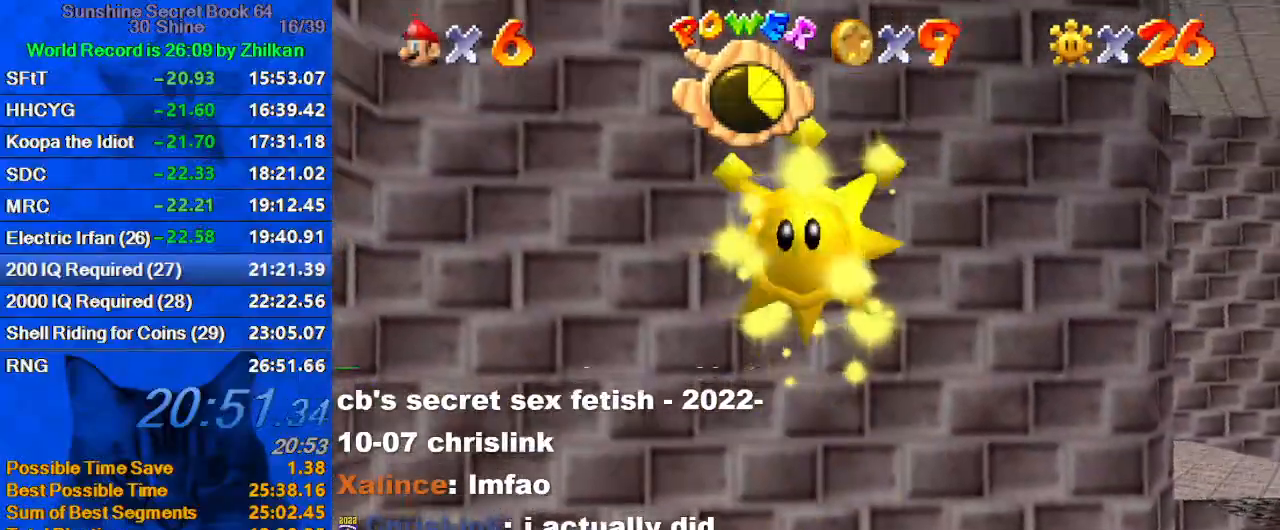
{"keys": ["right"], "events": []}
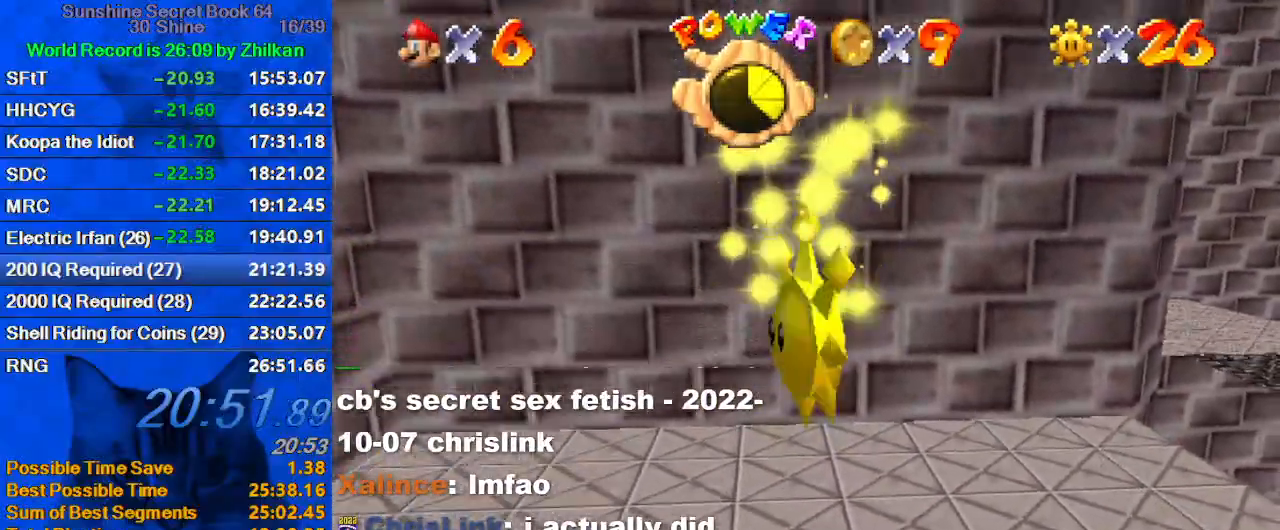
{"keys": ["ctrl", "right", "shift"], "events": [[500, "ctrl", "down"], [500, "shift", "down"]]}
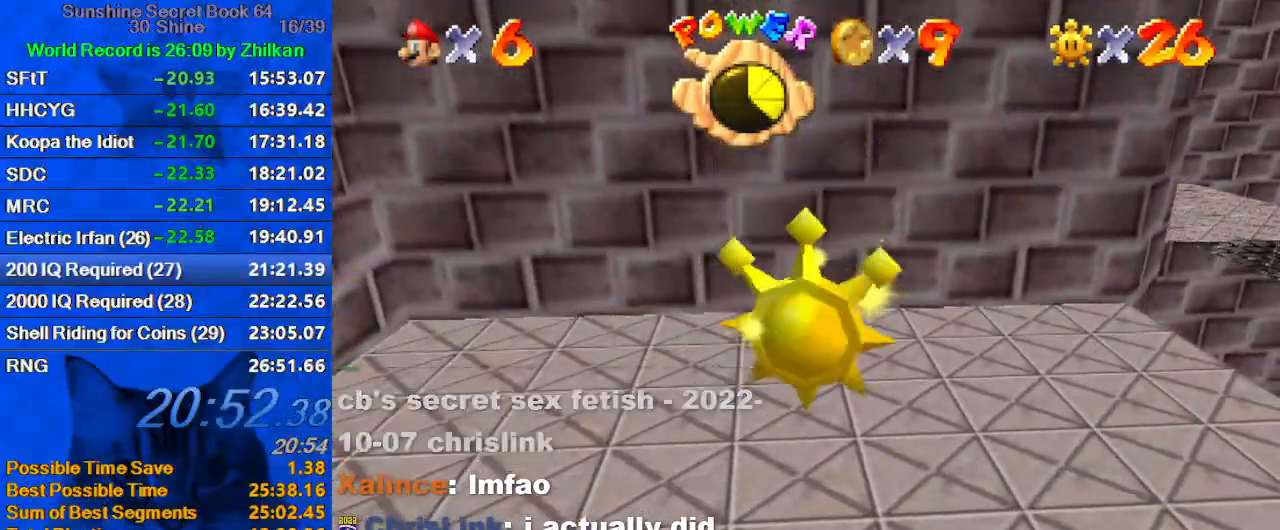
{"keys": ["ctrl", "right", "shift"], "events": [[167, "ctrl", "up"], [167, "shift", "up"], [233, "ctrl", "down"], [233, "shift", "down"], [333, "ctrl", "up"], [333, "shift", "up"], [433, "ctrl", "down"], [433, "shift", "down"]]}
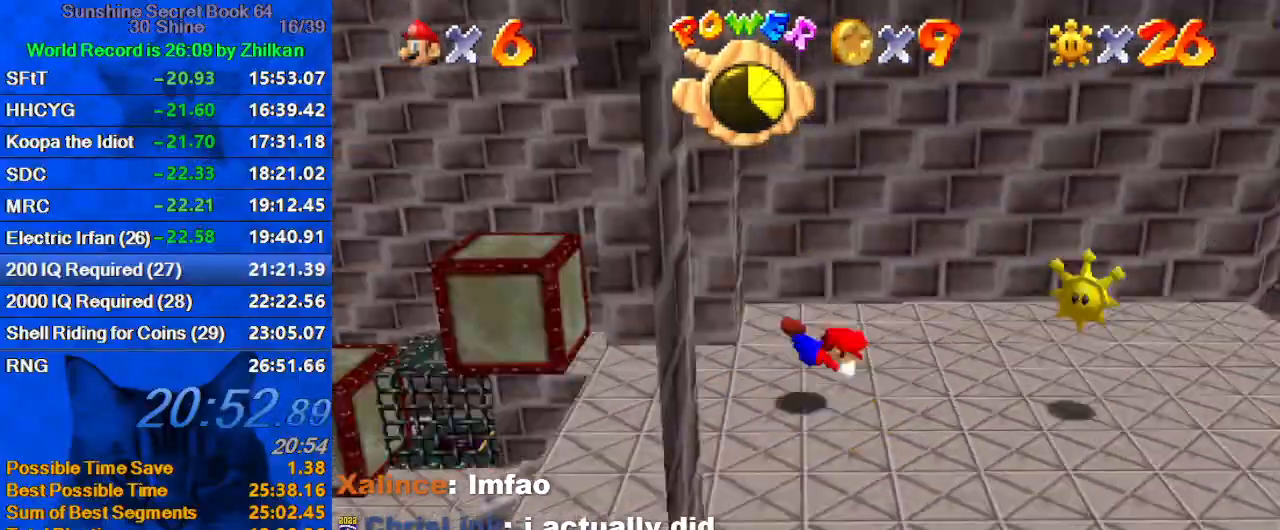
{"keys": [], "events": [[33, "ctrl", "up"], [33, "shift", "up"], [133, "ctrl", "down"], [133, "shift", "down"], [200, "ctrl", "up"], [200, "shift", "up"], [267, "ctrl", "down"], [267, "shift", "down"], [367, "ctrl", "up"], [367, "right", "up"], [367, "shift", "up"]]}
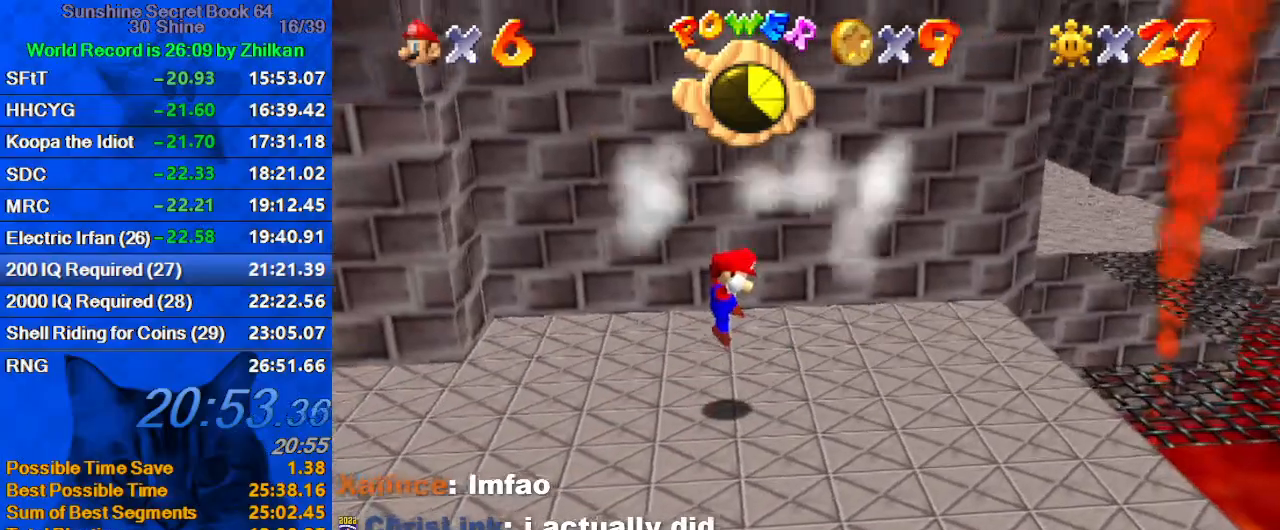
{"keys": [], "events": []}
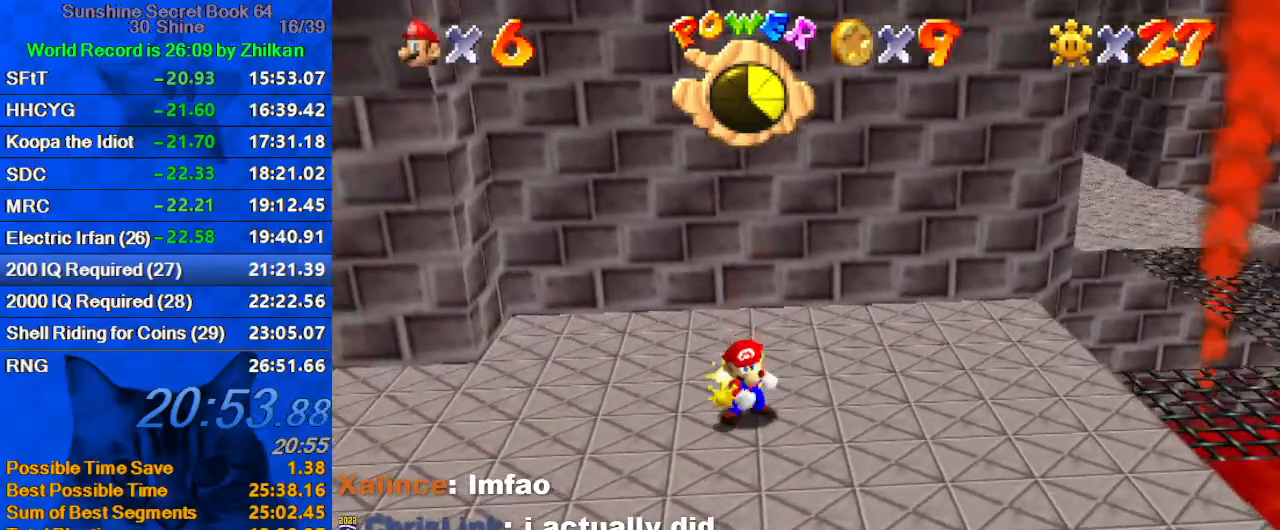
{"keys": [], "events": []}
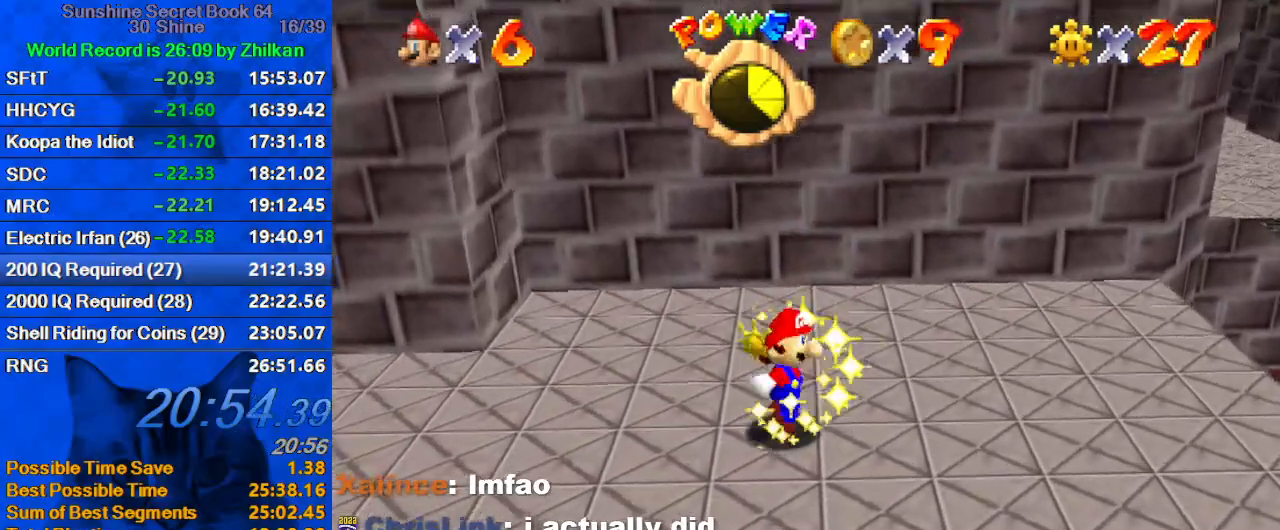
{"keys": [], "events": []}
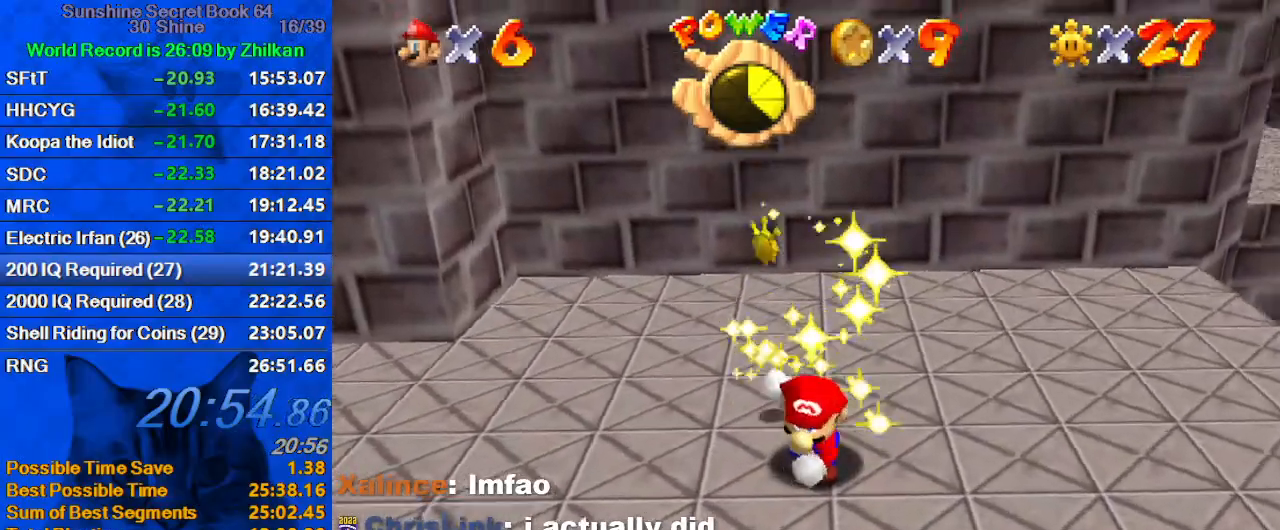
{"keys": [], "events": []}
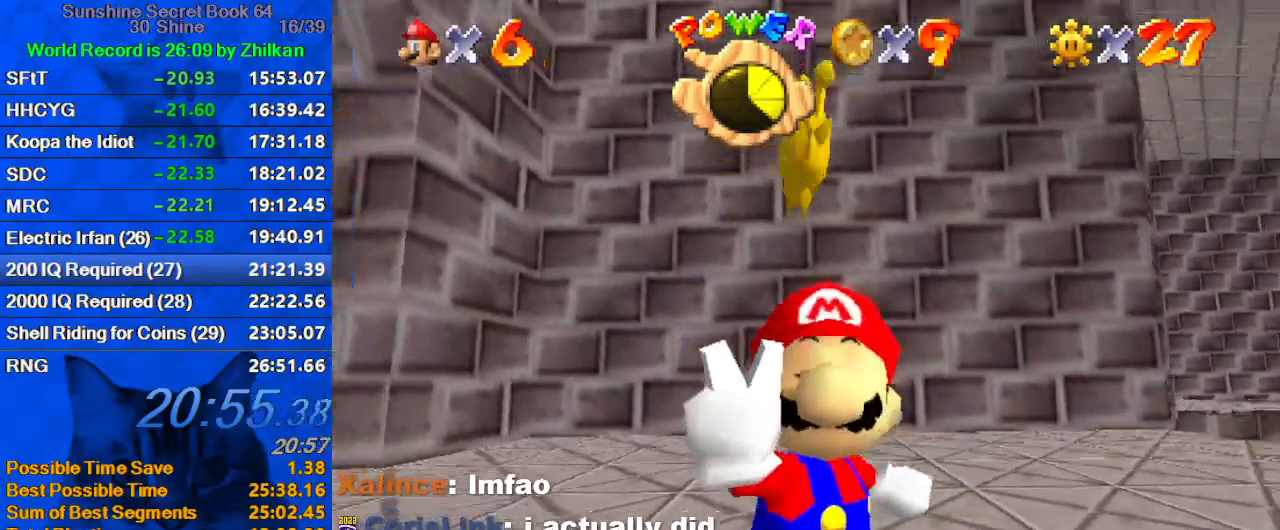
{"keys": [], "events": []}
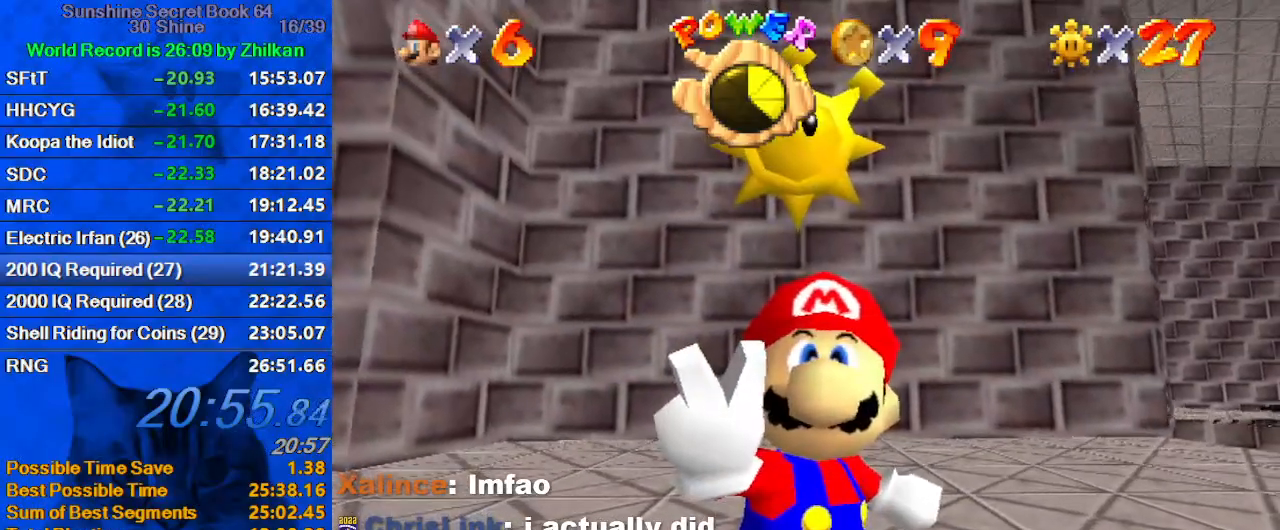
{"keys": [], "events": []}
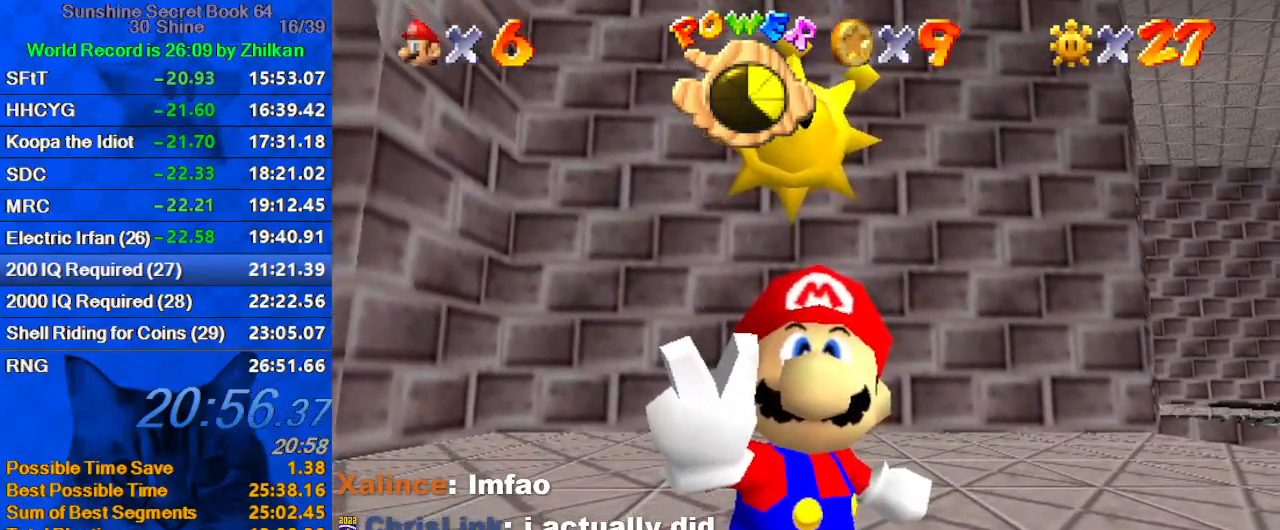
{"keys": [], "events": []}
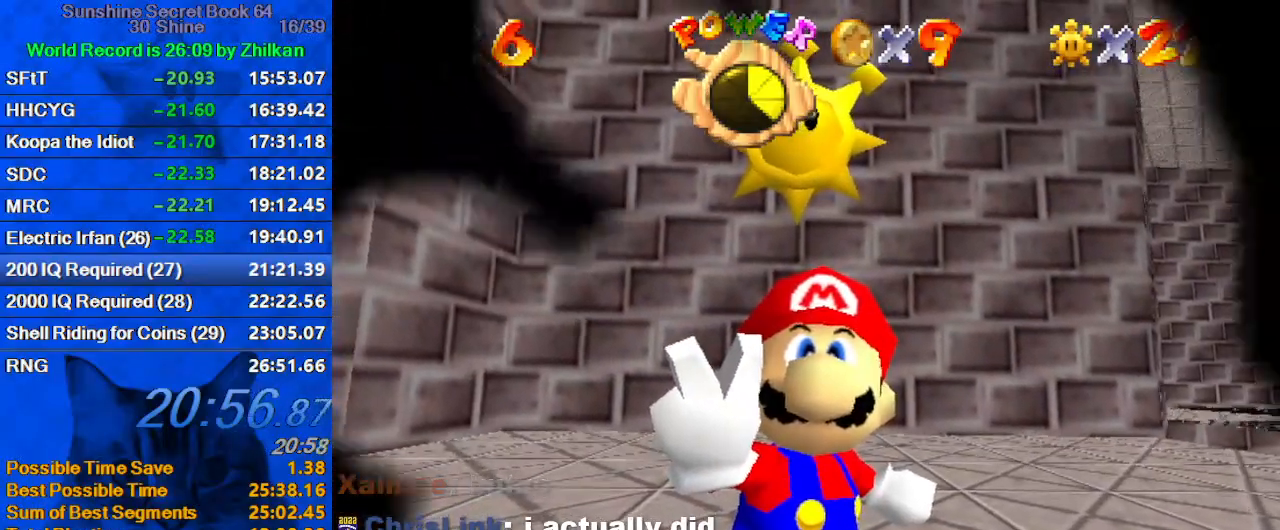
{"keys": [], "events": []}
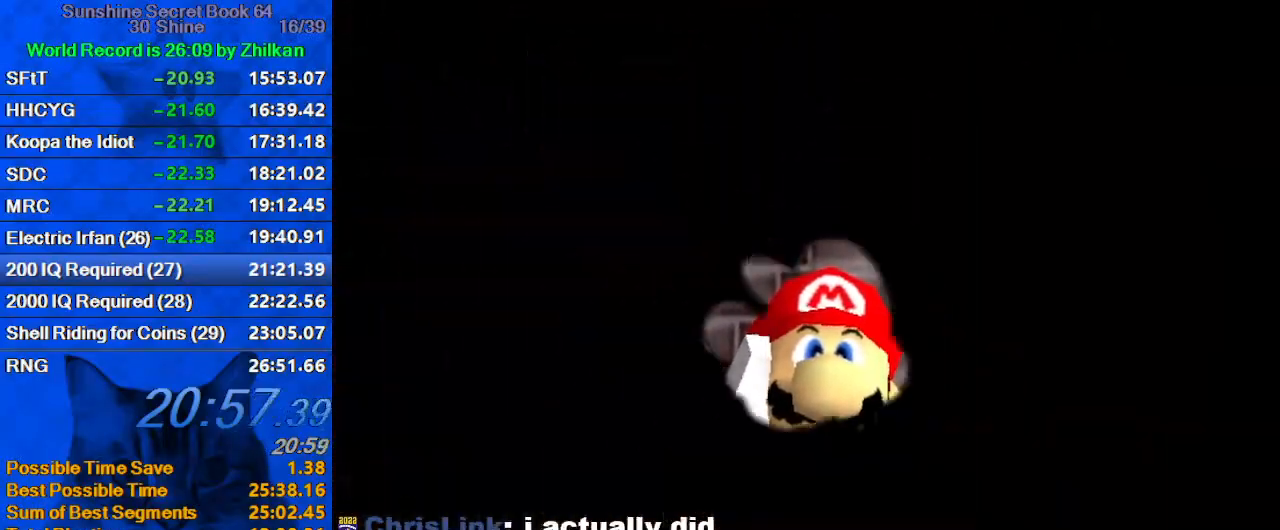
{"keys": [], "events": []}
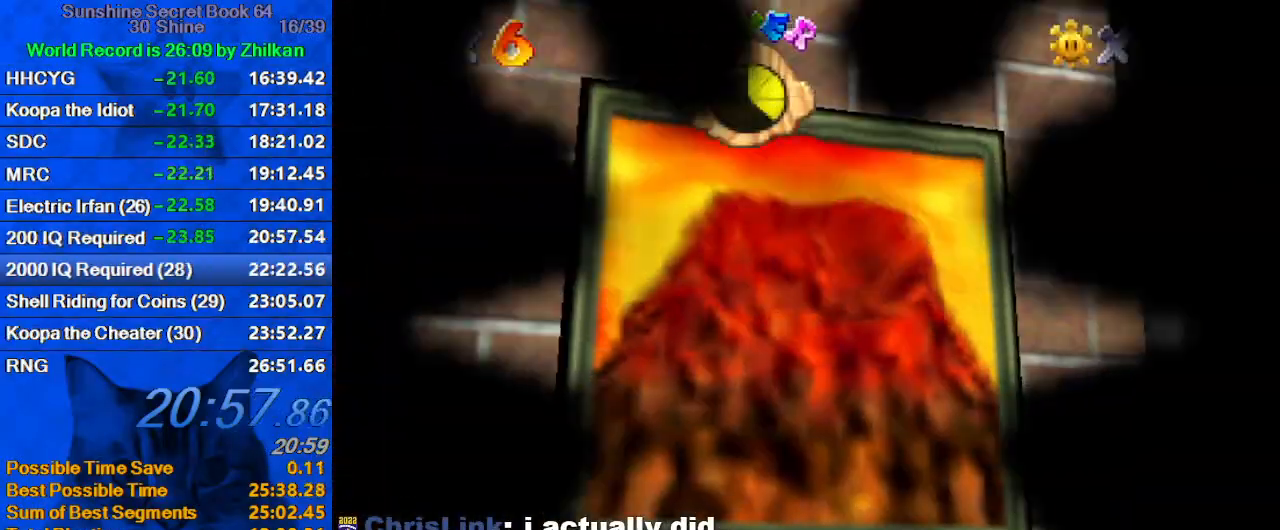
{"keys": [], "events": []}
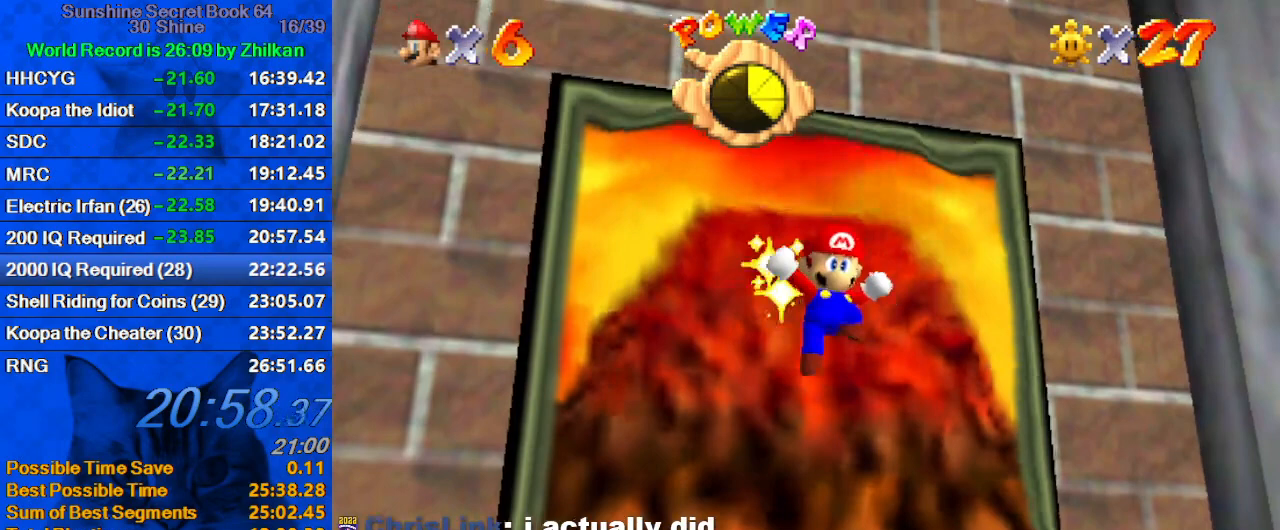
{"keys": [], "events": [[267, "return", "down"], [367, "return", "up"]]}
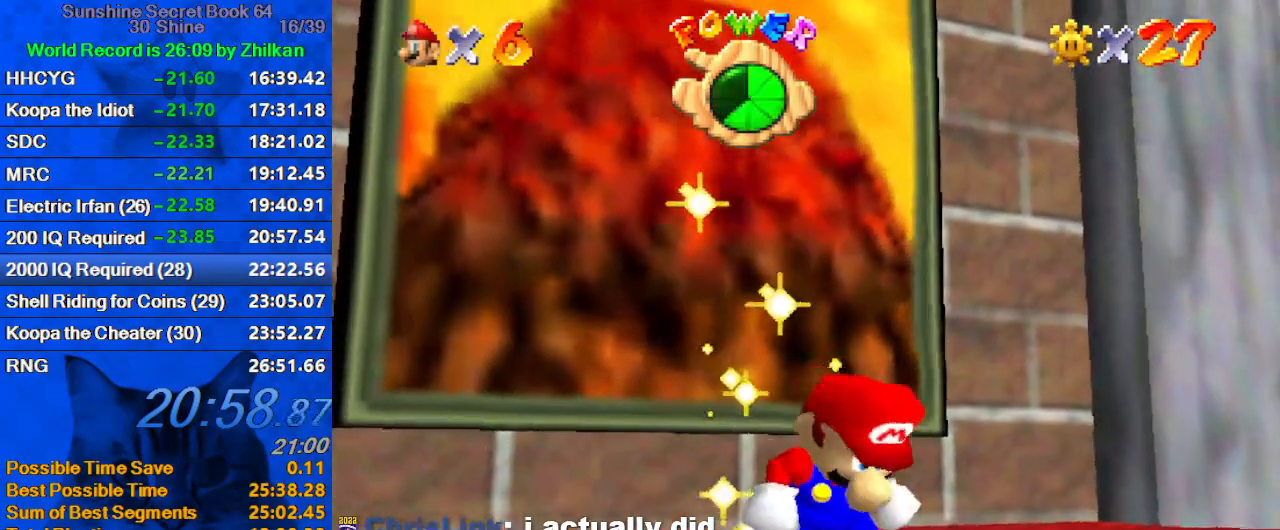
{"keys": [], "events": []}